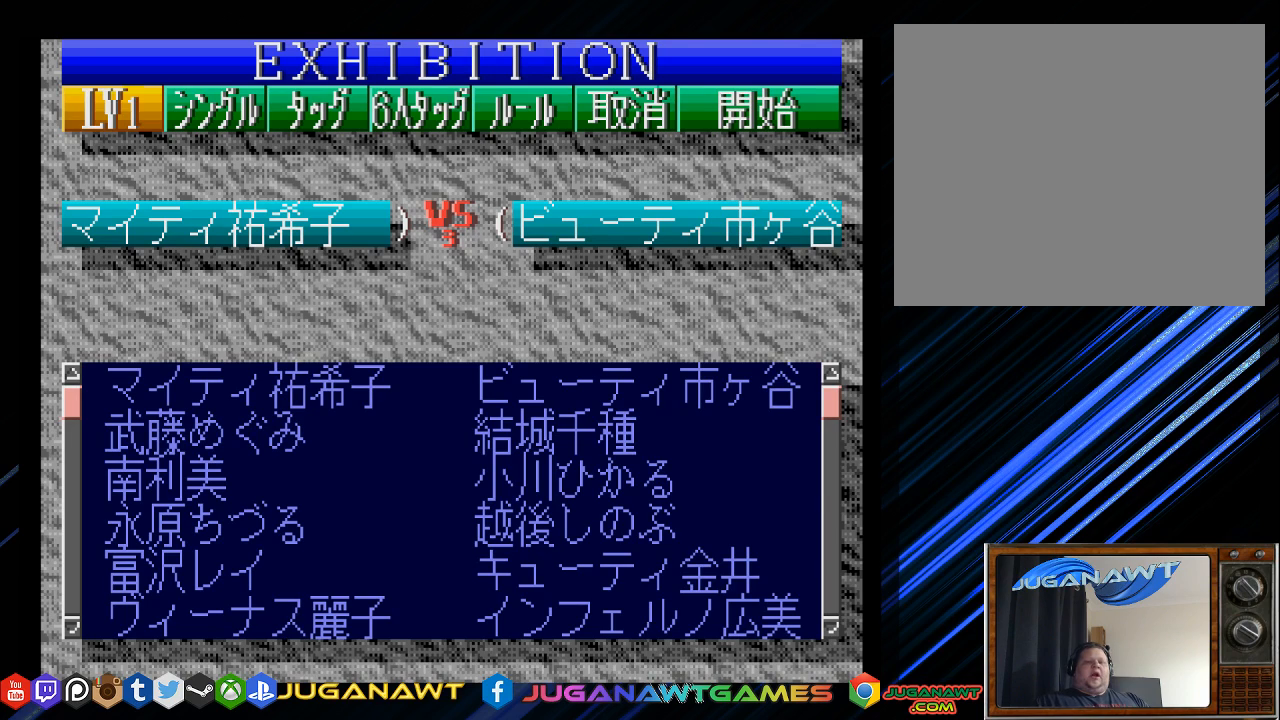
Gameplay with a controller (PlayStation layout); each line is a JSON object with the inputs held at the frame after it. "events" lists button and stick changes between this image and that frame as [ms after this image, input, new state], when the widget could be followed in between.
{"buttons": ["DPAD_RIGHT"], "left_stick": "center", "right_stick": "center", "events": [[133, "DPAD_DOWN", "down"], [267, "DPAD_DOWN", "up"], [467, "DPAD_RIGHT", "down"]]}
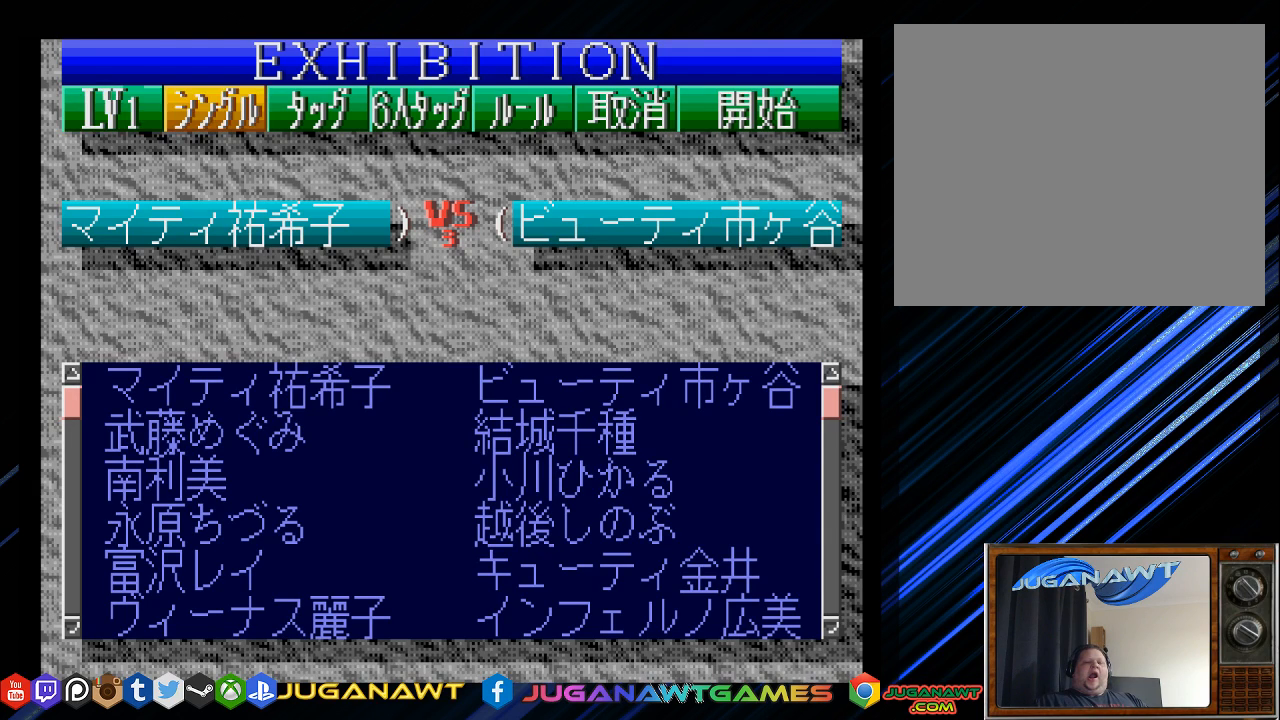
{"buttons": ["DPAD_RIGHT"], "left_stick": "center", "right_stick": "center", "events": [[100, "DPAD_RIGHT", "up"], [233, "DPAD_RIGHT", "down"], [400, "DPAD_RIGHT", "up"], [500, "DPAD_RIGHT", "down"]]}
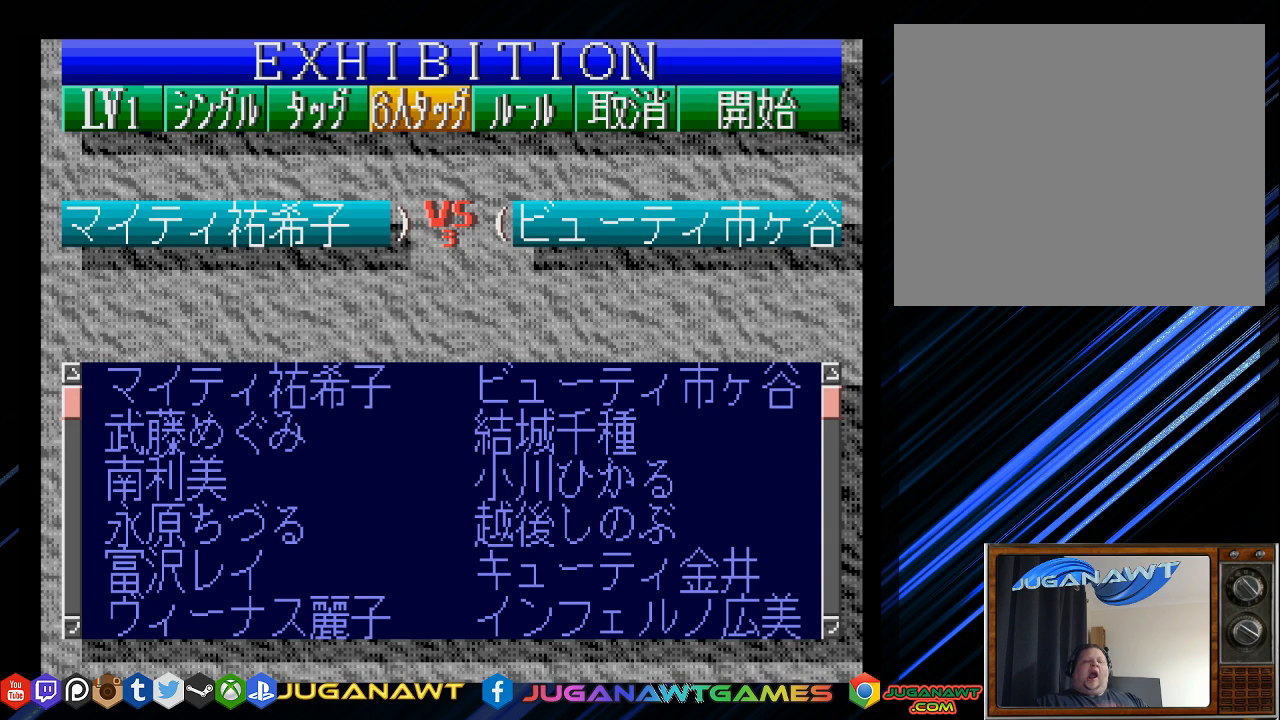
{"buttons": ["DPAD_RIGHT"], "left_stick": "center", "right_stick": "center", "events": [[133, "DPAD_RIGHT", "up"], [233, "DPAD_RIGHT", "down"], [333, "DPAD_RIGHT", "up"], [467, "DPAD_RIGHT", "down"]]}
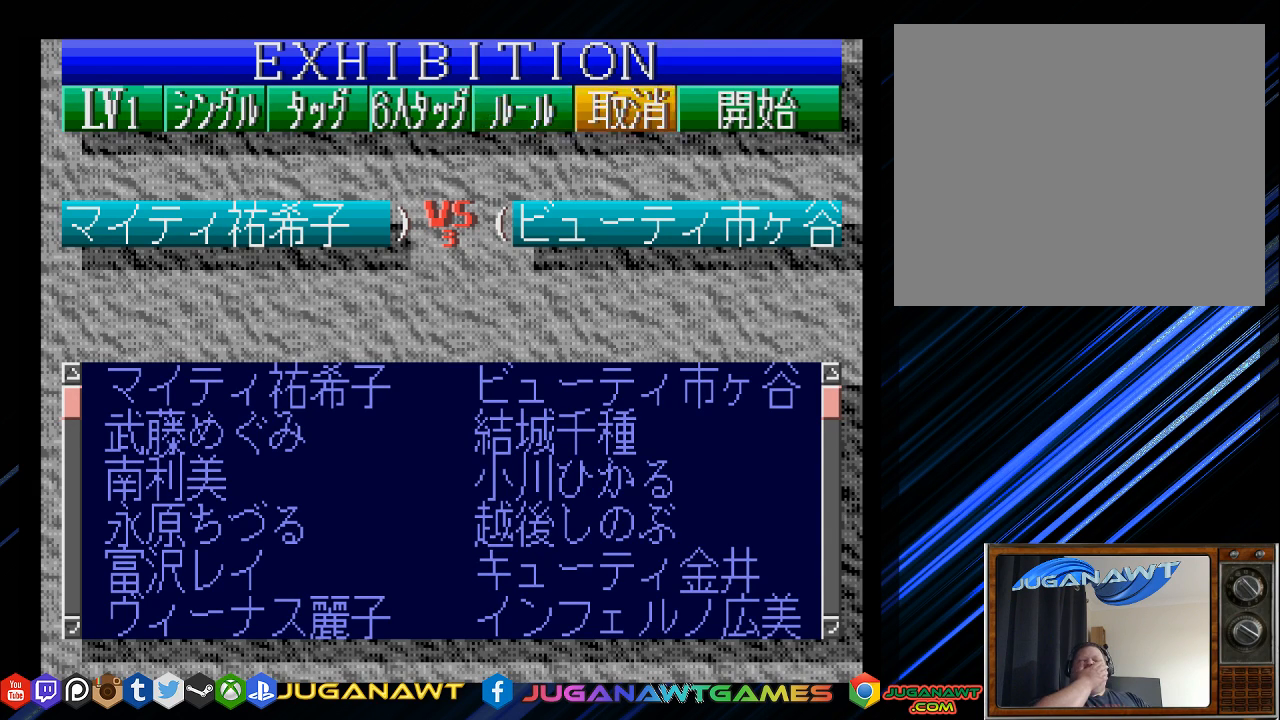
{"buttons": ["DPAD_RIGHT"], "left_stick": "center", "right_stick": "center", "events": [[100, "DPAD_RIGHT", "up"], [233, "DPAD_RIGHT", "down"], [367, "DPAD_RIGHT", "up"], [483, "DPAD_RIGHT", "down"]]}
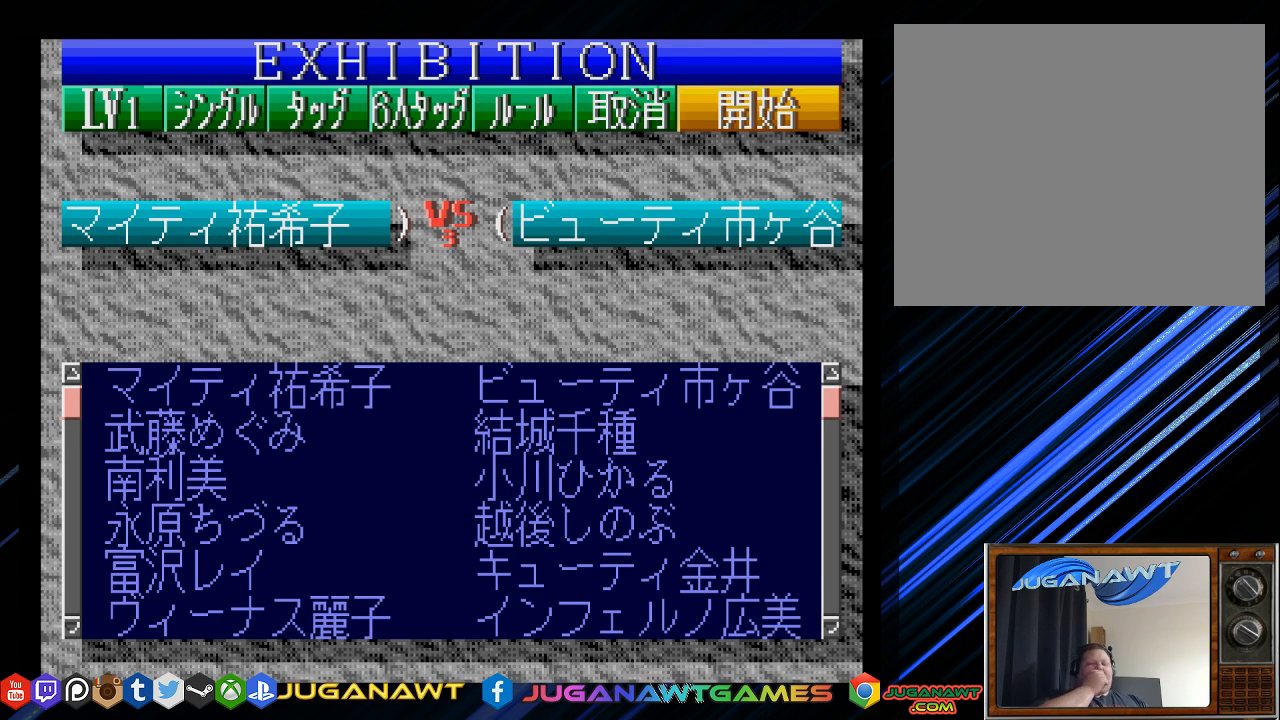
{"buttons": [], "left_stick": "center", "right_stick": "center", "events": [[83, "DPAD_RIGHT", "up"], [317, "DPAD_RIGHT", "down"], [417, "DPAD_RIGHT", "up"]]}
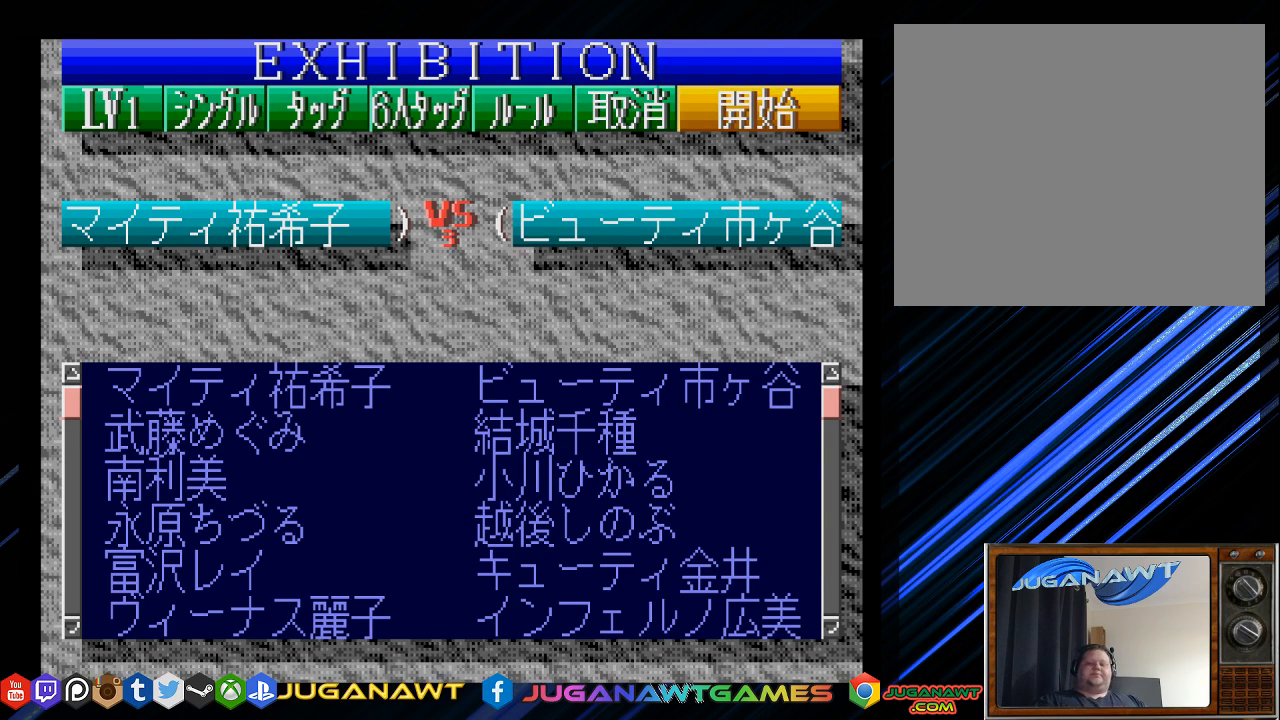
{"buttons": [], "left_stick": "center", "right_stick": "center", "events": [[383, "DPAD_LEFT", "down"], [483, "DPAD_LEFT", "up"]]}
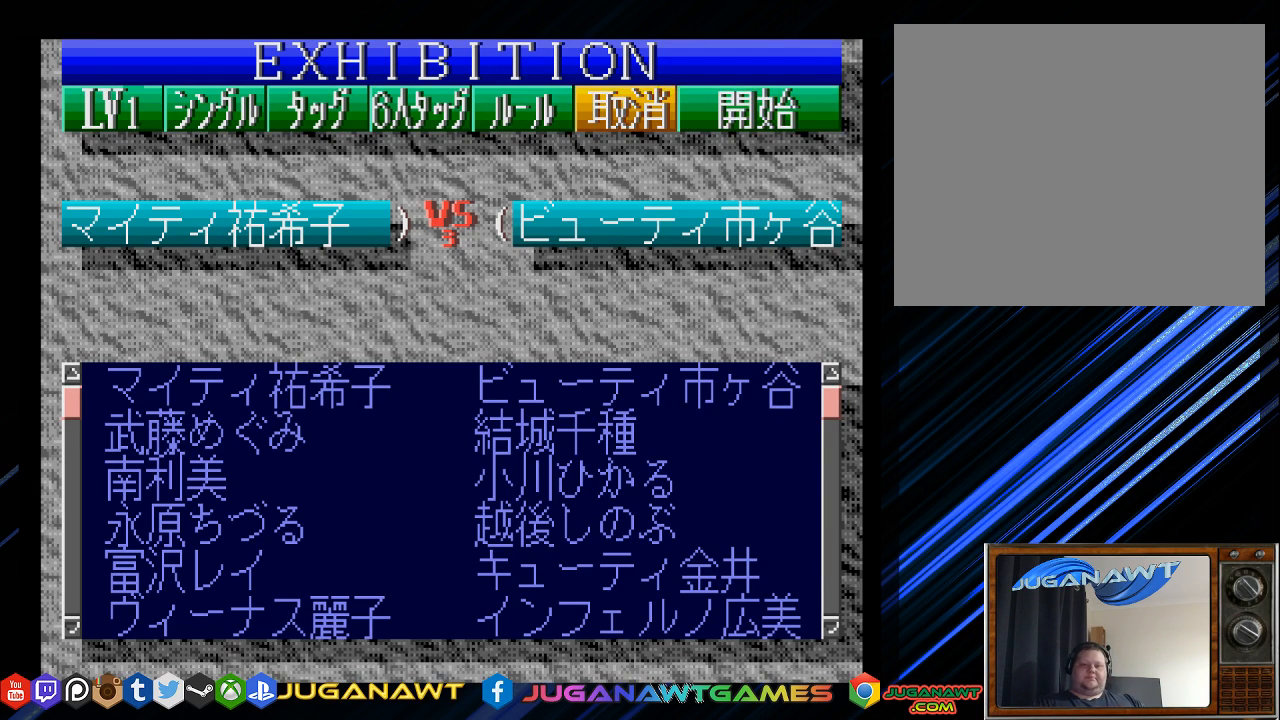
{"buttons": [], "left_stick": "center", "right_stick": "center", "events": [[283, "DPAD_DOWN", "down"], [450, "DPAD_DOWN", "up"]]}
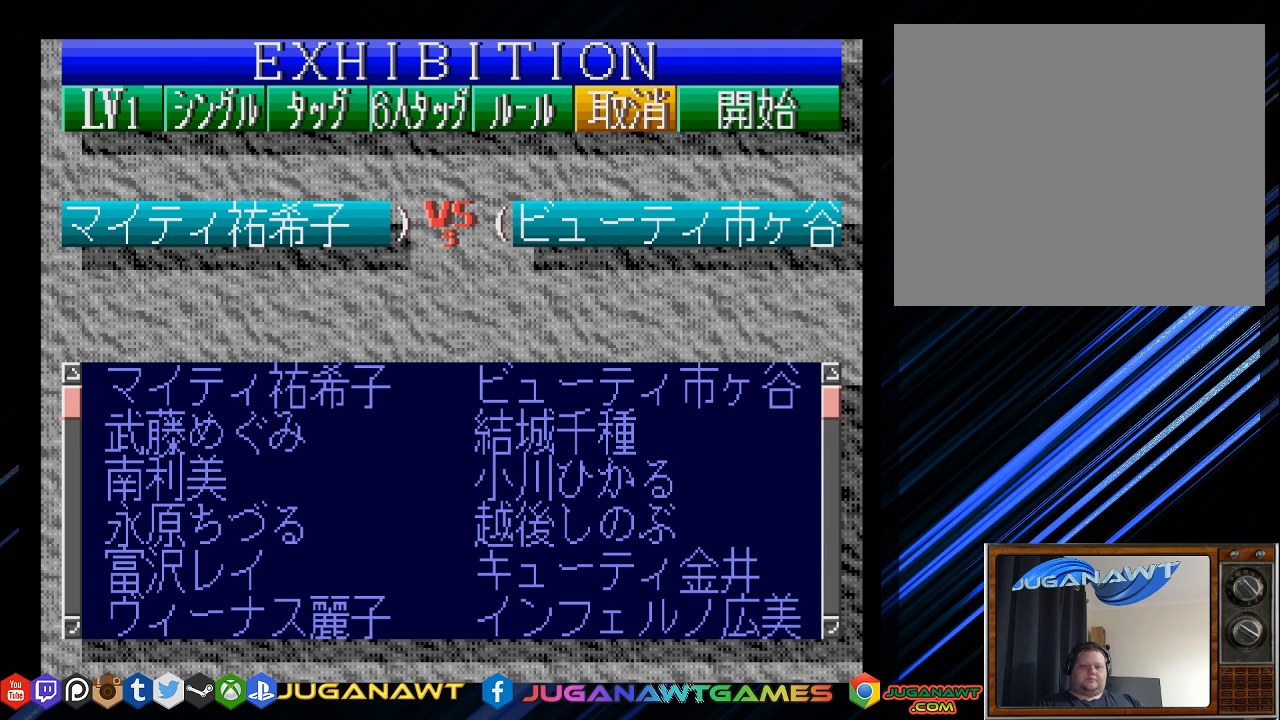
{"buttons": ["DPAD_UP"], "left_stick": "center", "right_stick": "center", "events": [[133, "DPAD_LEFT", "down"], [267, "DPAD_LEFT", "up"], [467, "DPAD_UP", "down"]]}
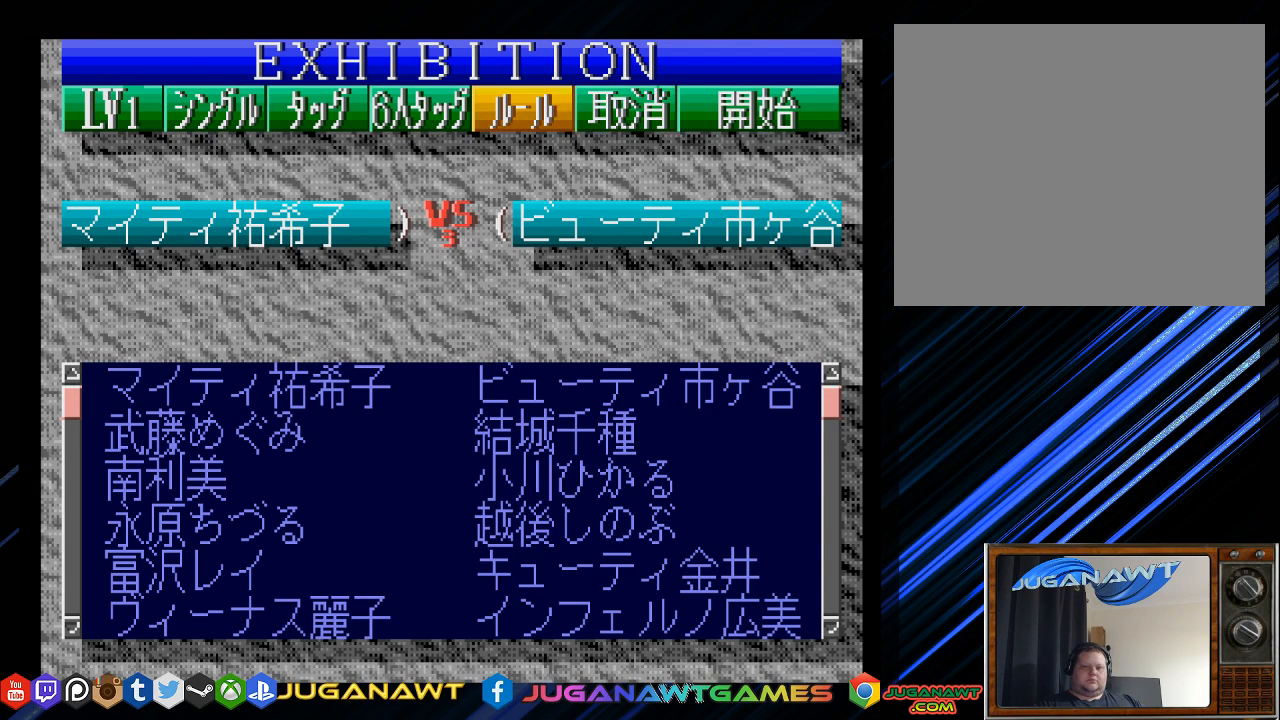
{"buttons": ["DPAD_LEFT"], "left_stick": "center", "right_stick": "center", "events": [[67, "DPAD_UP", "up"], [267, "DPAD_LEFT", "down"], [333, "DPAD_LEFT", "up"], [433, "DPAD_LEFT", "down"]]}
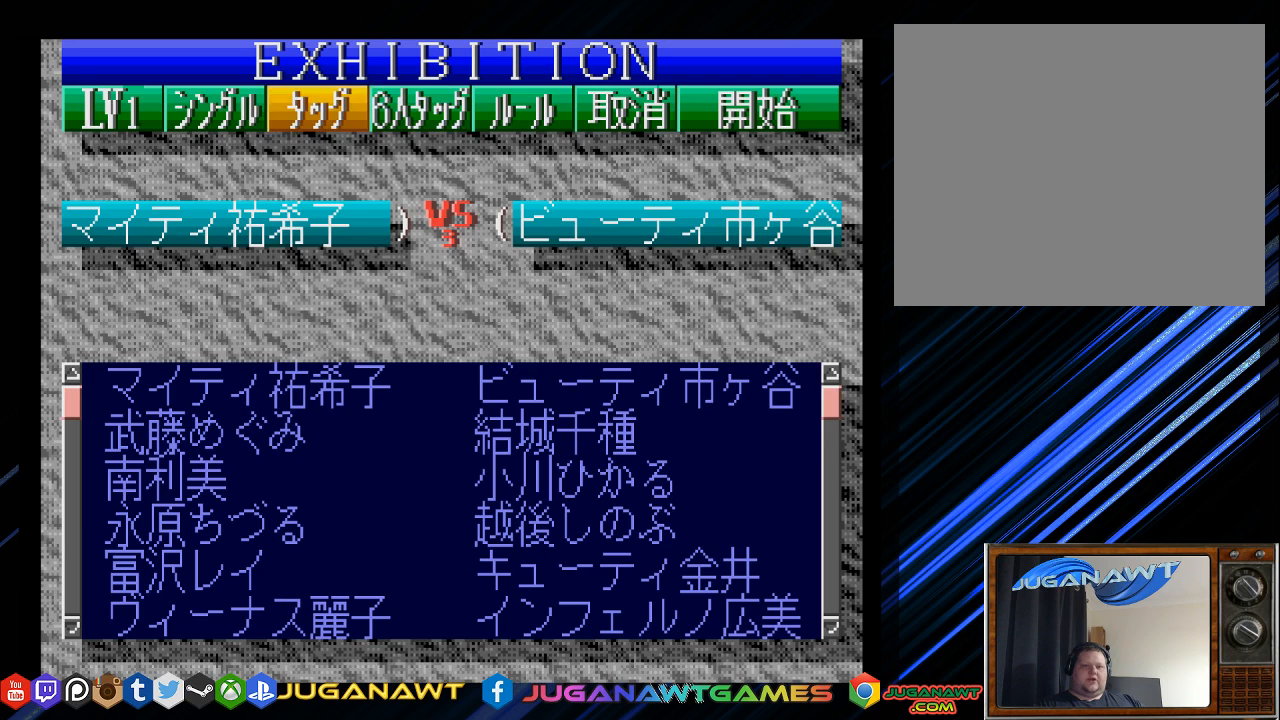
{"buttons": [], "left_stick": "center", "right_stick": "center", "events": [[33, "DPAD_LEFT", "up"], [133, "DPAD_LEFT", "down"], [233, "DPAD_LEFT", "up"], [300, "CIRCLE", "down"], [433, "CIRCLE", "up"]]}
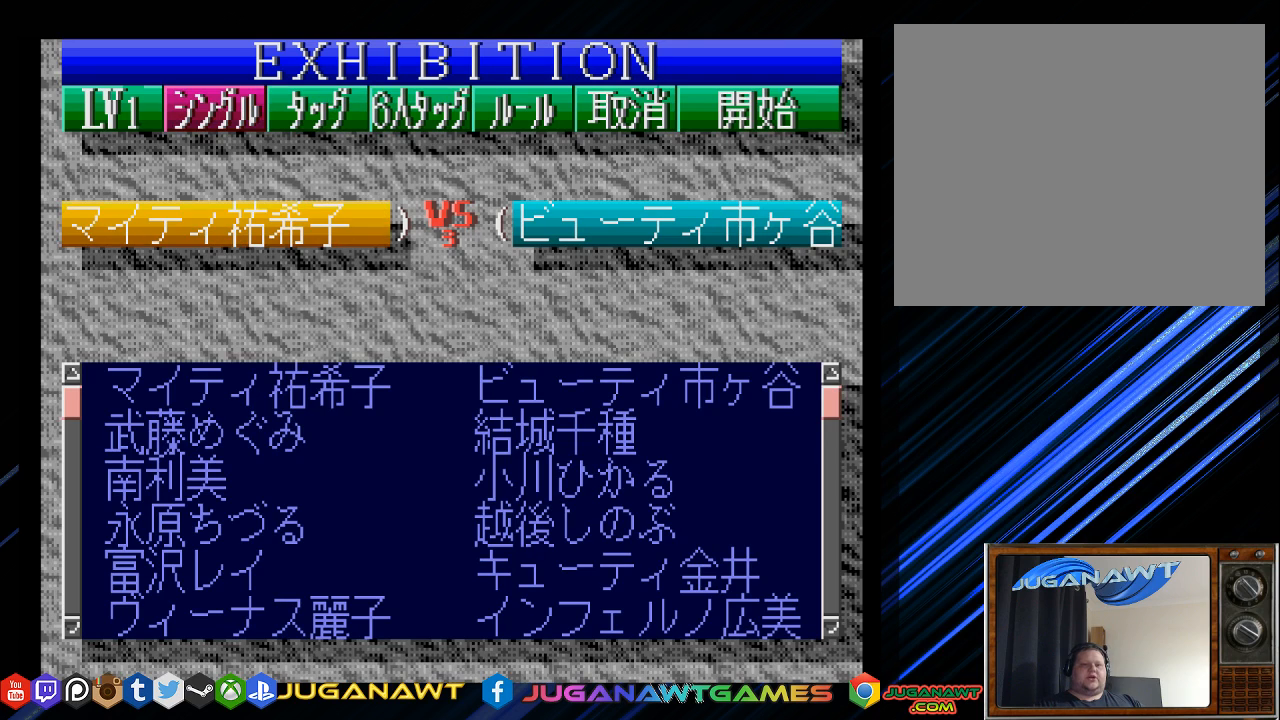
{"buttons": ["CIRCLE"], "left_stick": "center", "right_stick": "center", "events": [[133, "DPAD_DOWN", "down"], [217, "DPAD_DOWN", "up"], [483, "CIRCLE", "down"]]}
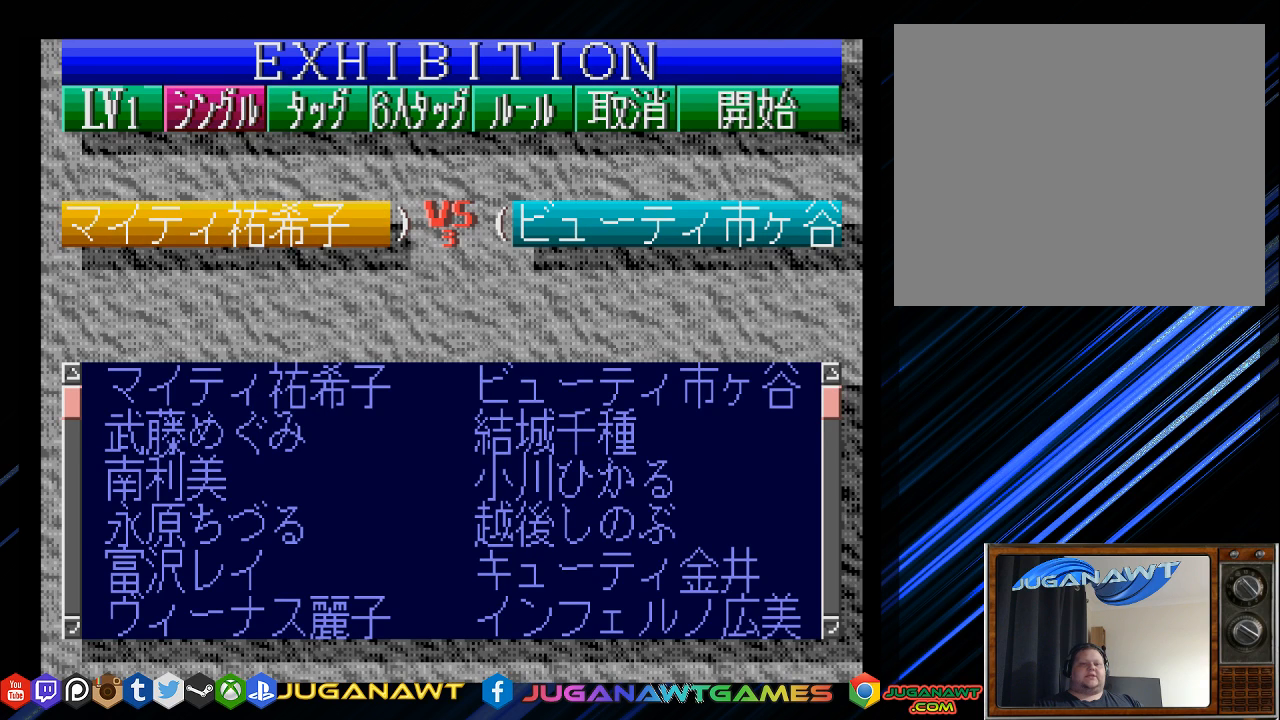
{"buttons": [], "left_stick": "center", "right_stick": "center", "events": [[100, "CIRCLE", "up"], [317, "DPAD_RIGHT", "down"], [417, "DPAD_RIGHT", "up"]]}
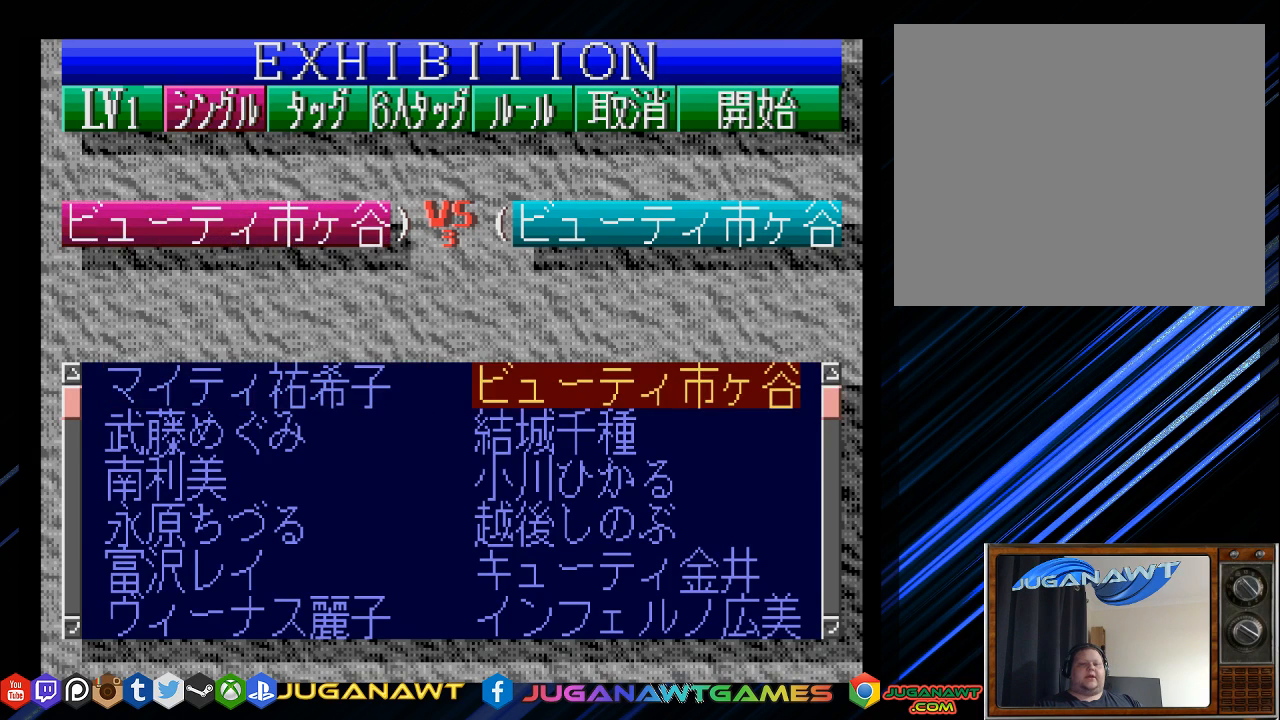
{"buttons": ["DPAD_LEFT"], "left_stick": "center", "right_stick": "center", "events": [[417, "DPAD_LEFT", "down"]]}
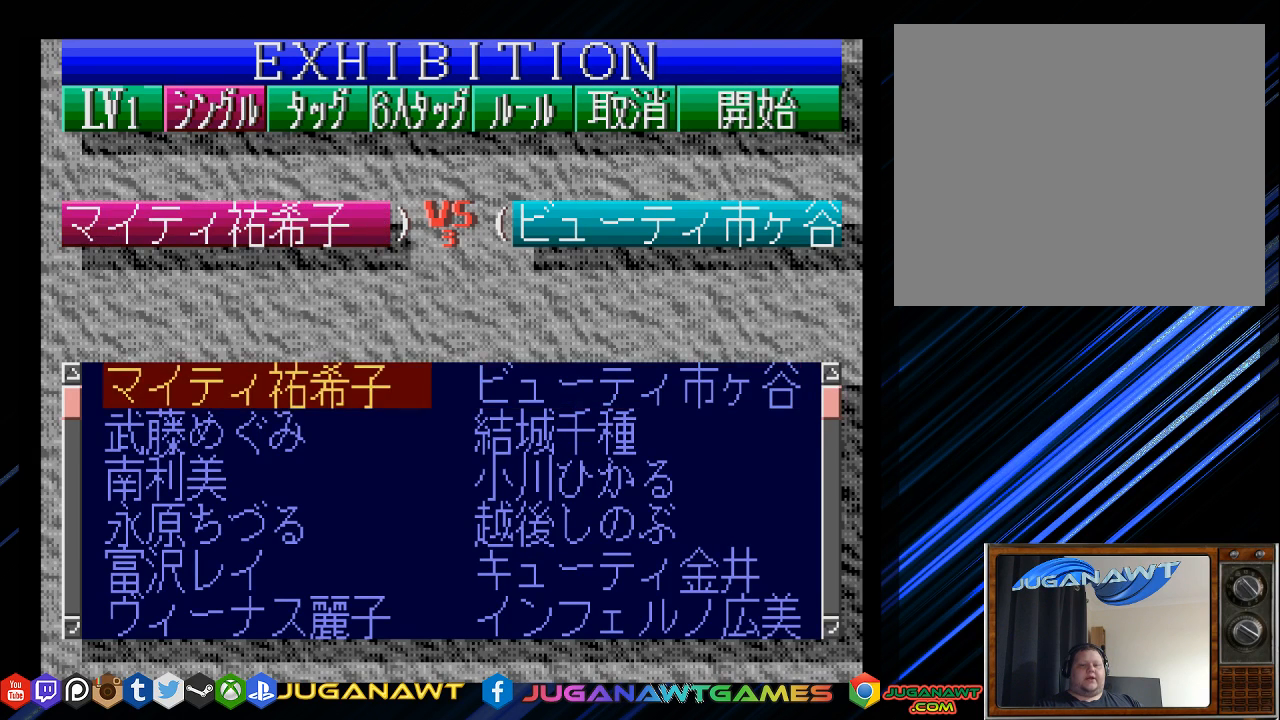
{"buttons": [], "left_stick": "center", "right_stick": "center", "events": [[50, "DPAD_LEFT", "up"], [183, "DPAD_DOWN", "down"], [283, "DPAD_DOWN", "up"], [400, "DPAD_DOWN", "down"], [467, "DPAD_DOWN", "up"]]}
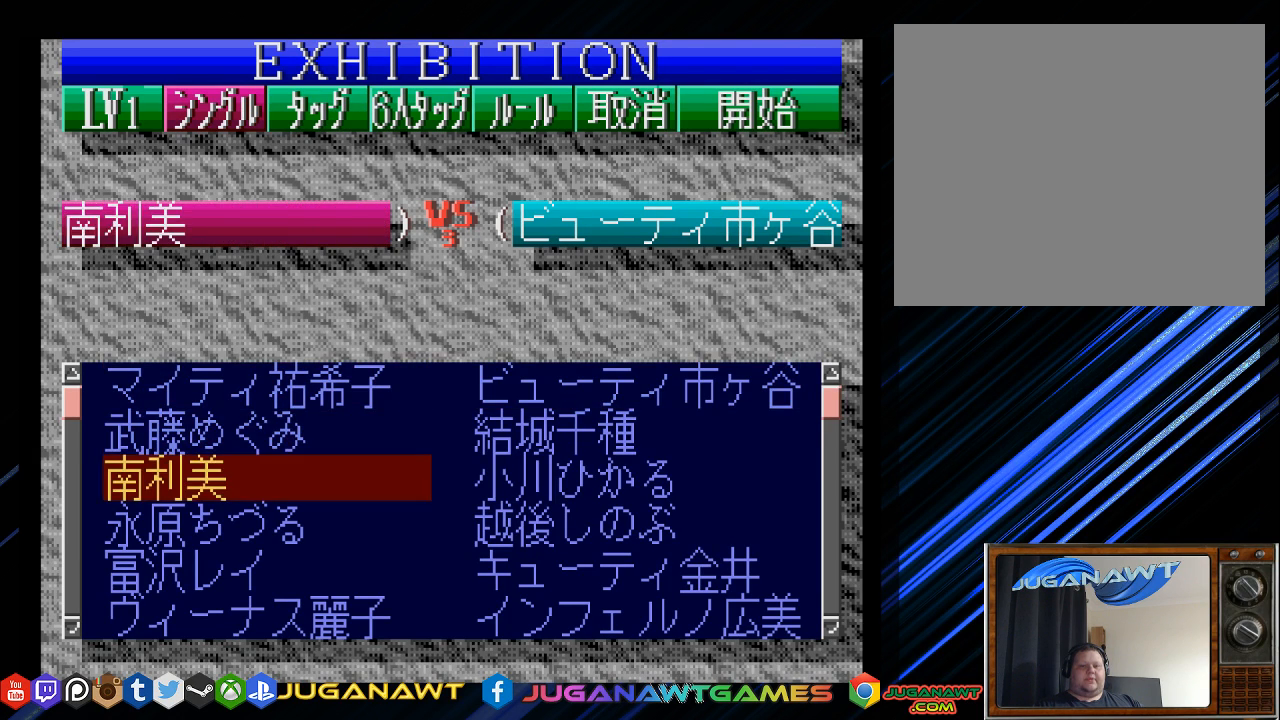
{"buttons": [], "left_stick": "center", "right_stick": "center", "events": [[100, "DPAD_DOWN", "down"], [200, "DPAD_DOWN", "up"], [367, "DPAD_RIGHT", "down"], [433, "DPAD_RIGHT", "up"]]}
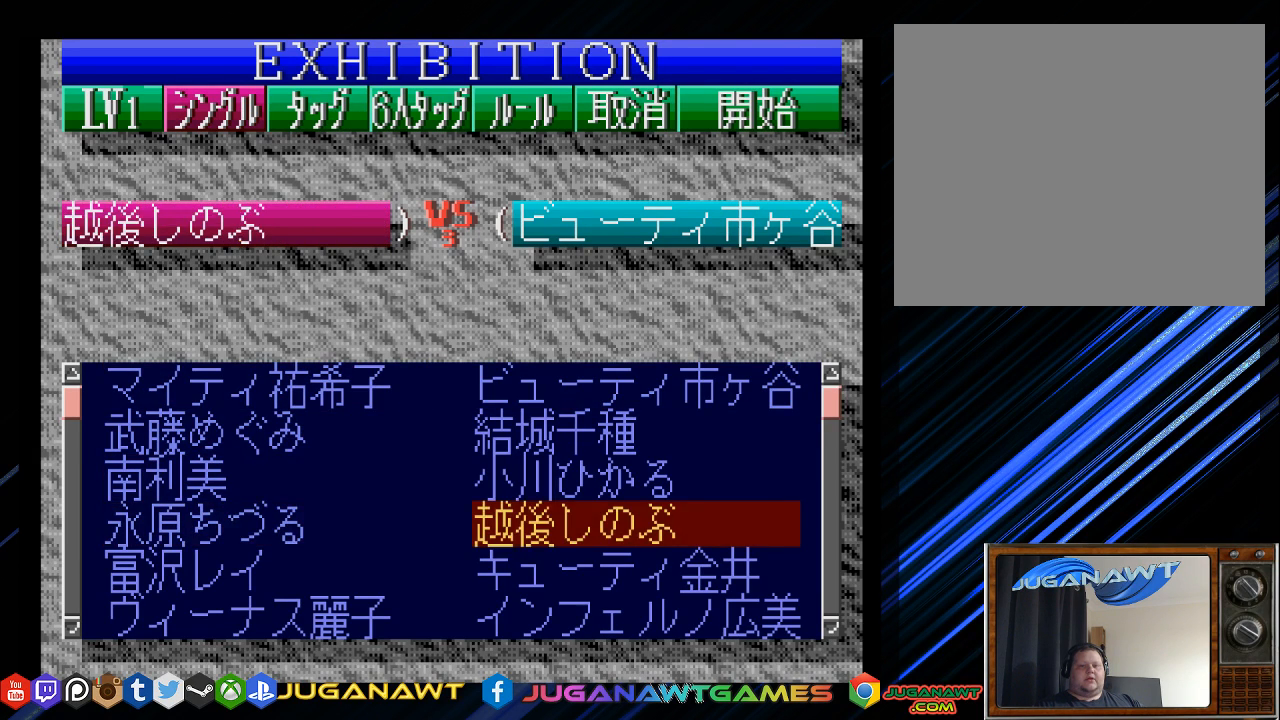
{"buttons": [], "left_stick": "center", "right_stick": "center", "events": [[233, "DPAD_DOWN", "down"], [300, "DPAD_DOWN", "up"], [400, "DPAD_DOWN", "down"], [500, "DPAD_DOWN", "up"]]}
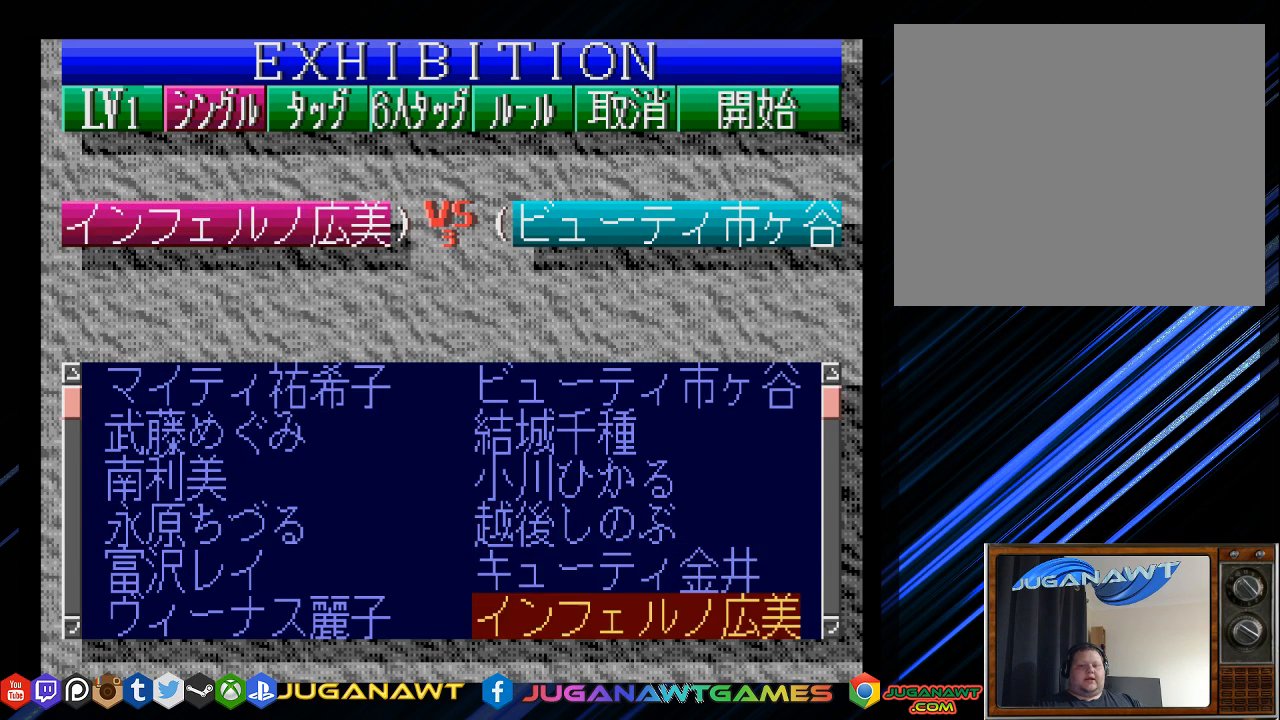
{"buttons": [], "left_stick": "center", "right_stick": "center", "events": [[100, "DPAD_DOWN", "down"], [200, "DPAD_DOWN", "up"], [300, "DPAD_DOWN", "down"], [400, "DPAD_DOWN", "up"]]}
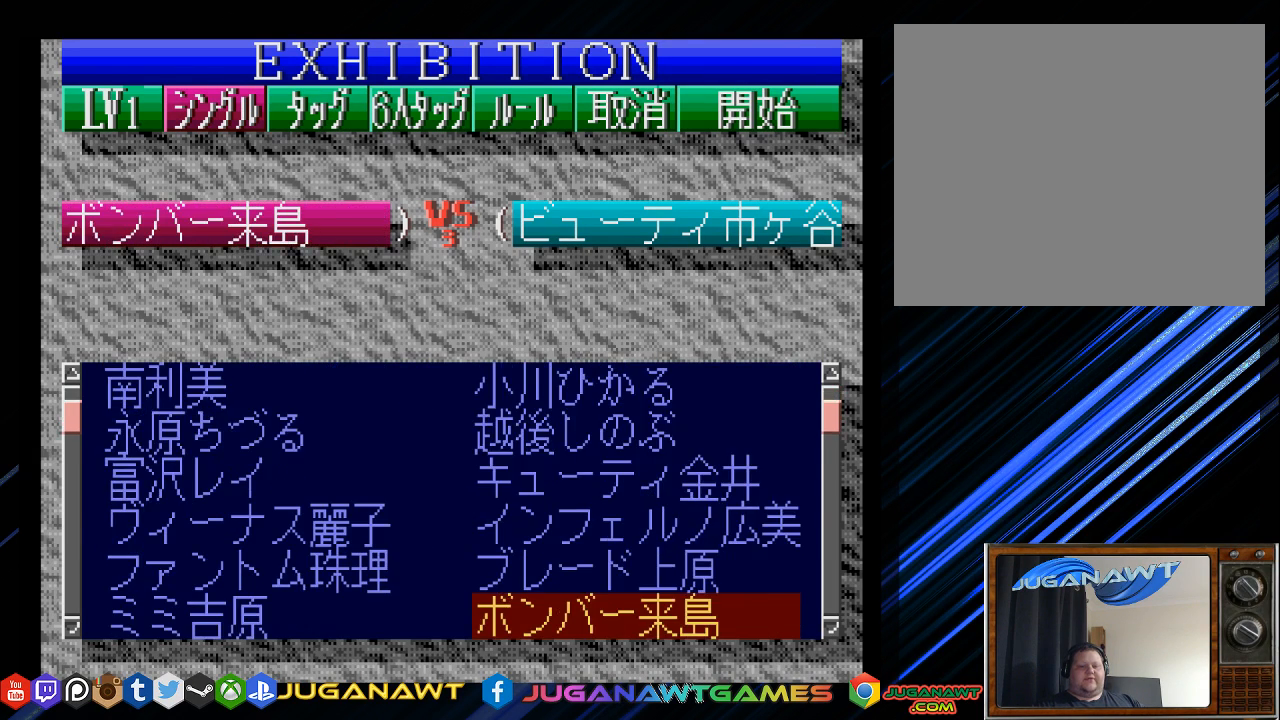
{"buttons": ["DPAD_DOWN"], "left_stick": "center", "right_stick": "center", "events": [[33, "DPAD_DOWN", "down"], [117, "DPAD_DOWN", "up"], [250, "DPAD_DOWN", "down"], [317, "DPAD_DOWN", "up"], [450, "DPAD_DOWN", "down"]]}
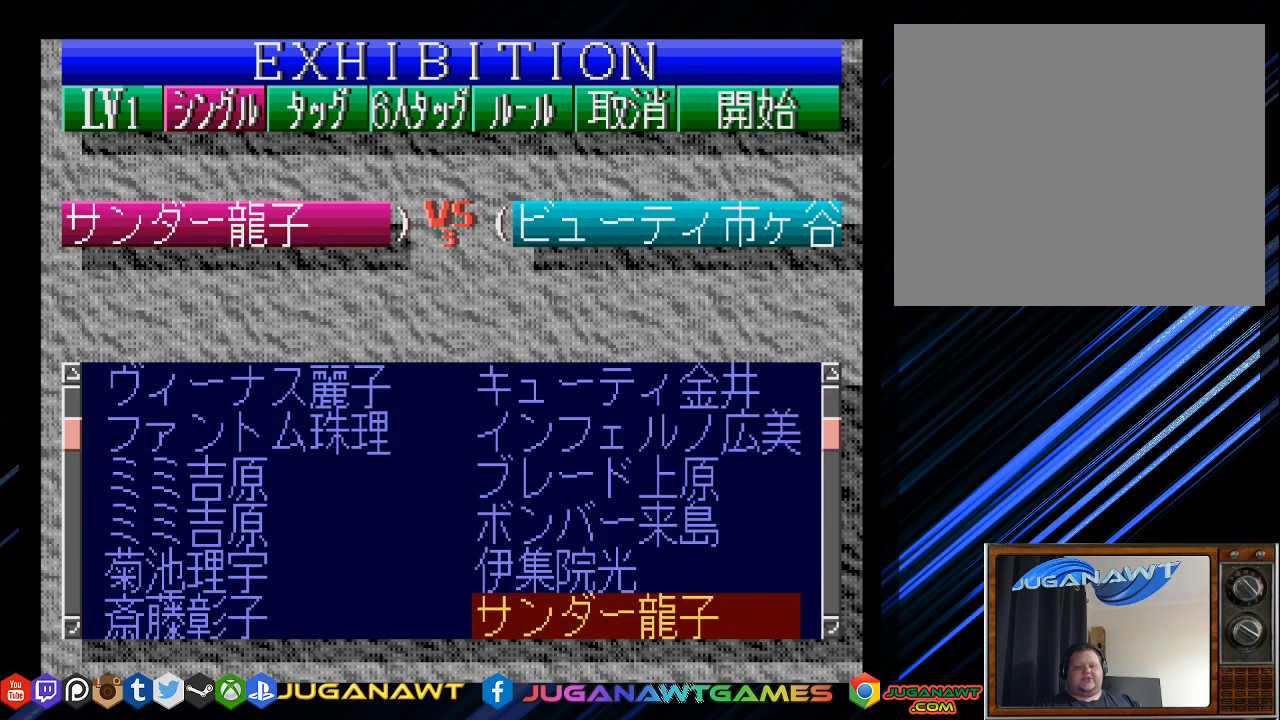
{"buttons": ["DPAD_DOWN"], "left_stick": "center", "right_stick": "center", "events": [[83, "DPAD_DOWN", "up"], [183, "DPAD_DOWN", "down"]]}
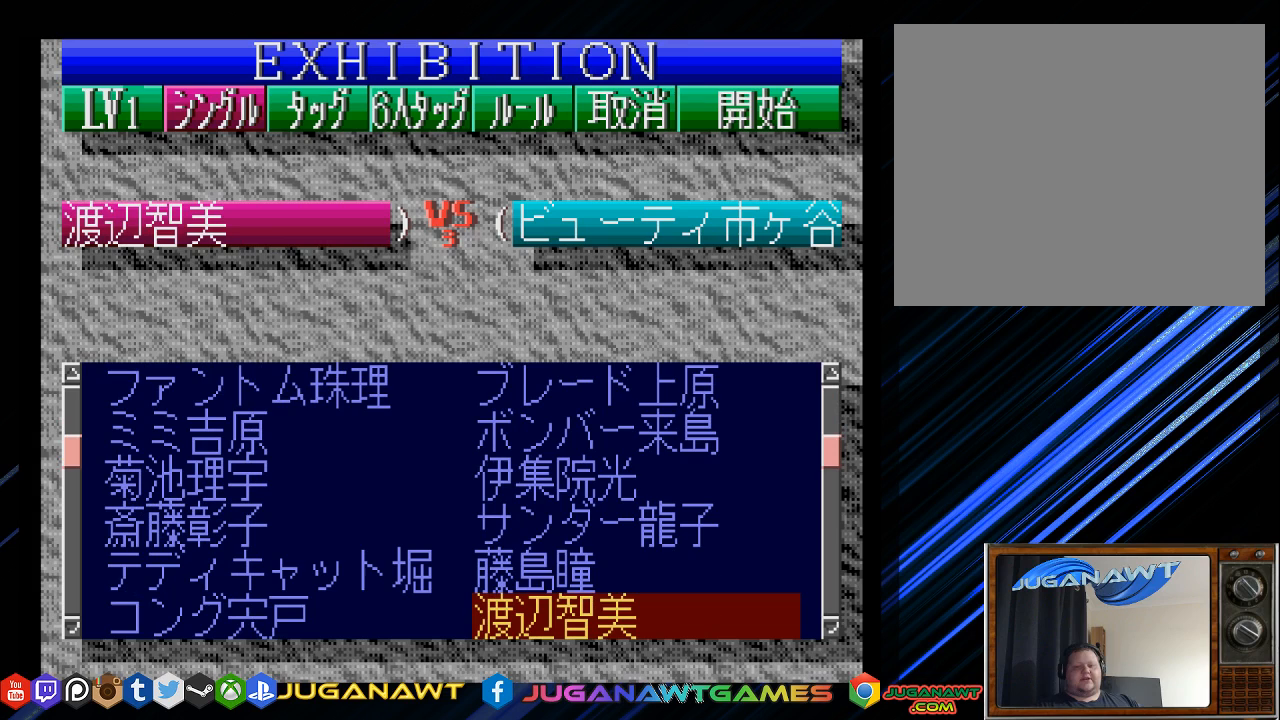
{"buttons": ["DPAD_DOWN"], "left_stick": "center", "right_stick": "center", "events": []}
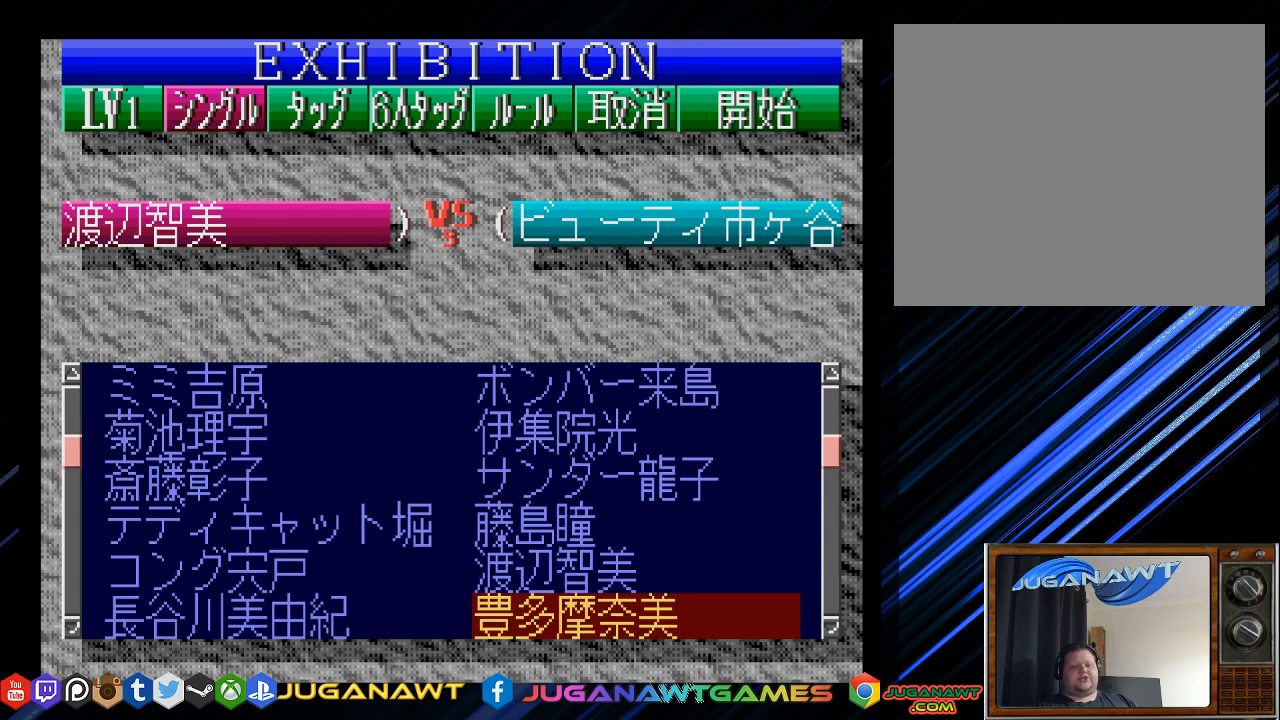
{"buttons": [], "left_stick": "center", "right_stick": "center", "events": [[67, "DPAD_DOWN", "up"], [150, "DPAD_LEFT", "down"], [233, "DPAD_LEFT", "up"], [367, "DPAD_LEFT", "down"], [400, "DPAD_LEFT", "up"]]}
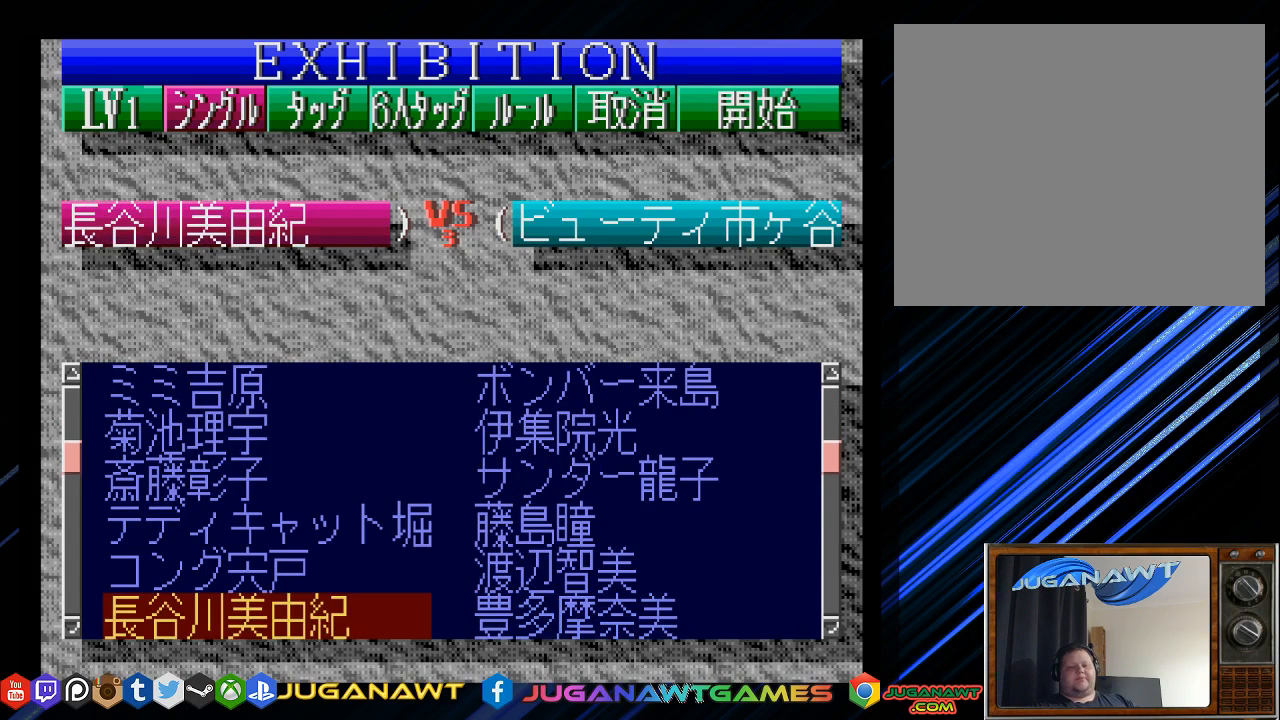
{"buttons": ["DPAD_DOWN"], "left_stick": "center", "right_stick": "center", "events": [[67, "DPAD_DOWN", "down"], [167, "DPAD_DOWN", "up"], [267, "DPAD_DOWN", "down"], [367, "DPAD_DOWN", "up"], [467, "DPAD_DOWN", "down"]]}
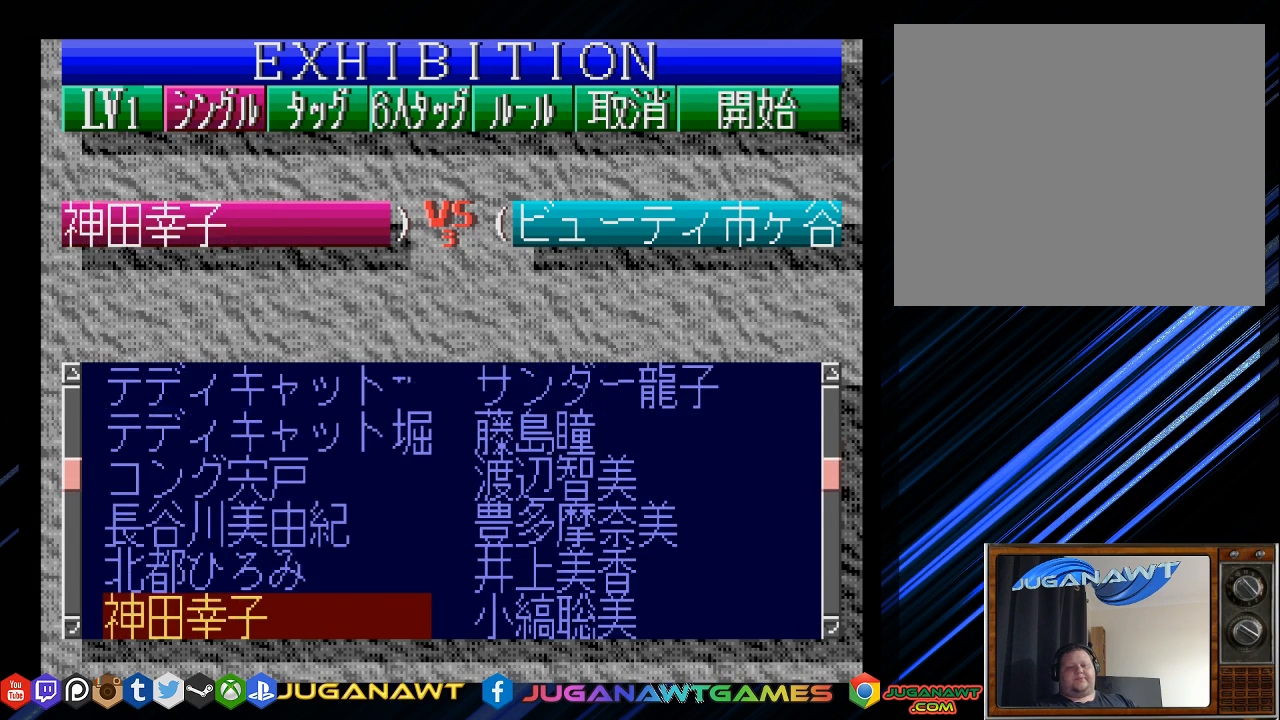
{"buttons": ["DPAD_DOWN"], "left_stick": "center", "right_stick": "center", "events": [[100, "DPAD_DOWN", "up"], [200, "DPAD_DOWN", "down"], [333, "DPAD_DOWN", "up"], [433, "DPAD_DOWN", "down"]]}
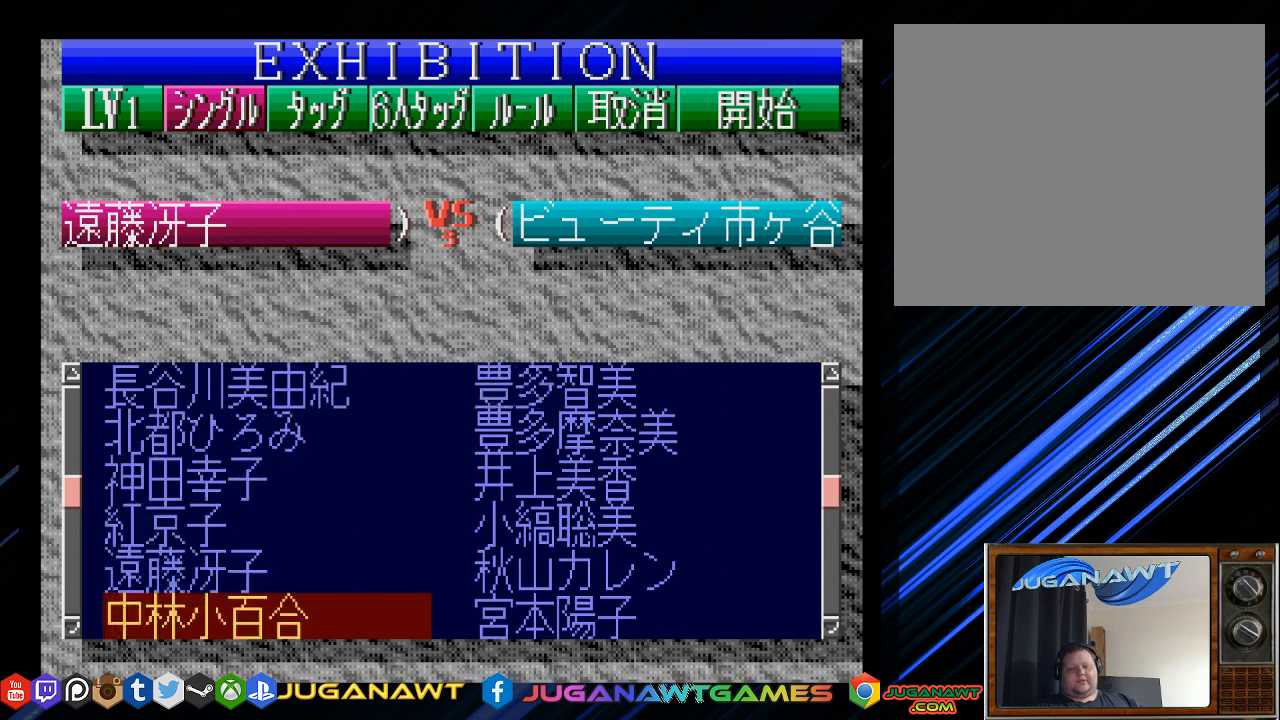
{"buttons": ["DPAD_DOWN"], "left_stick": "center", "right_stick": "center", "events": [[33, "DPAD_DOWN", "up"], [167, "DPAD_DOWN", "down"], [267, "DPAD_DOWN", "up"], [400, "DPAD_DOWN", "down"]]}
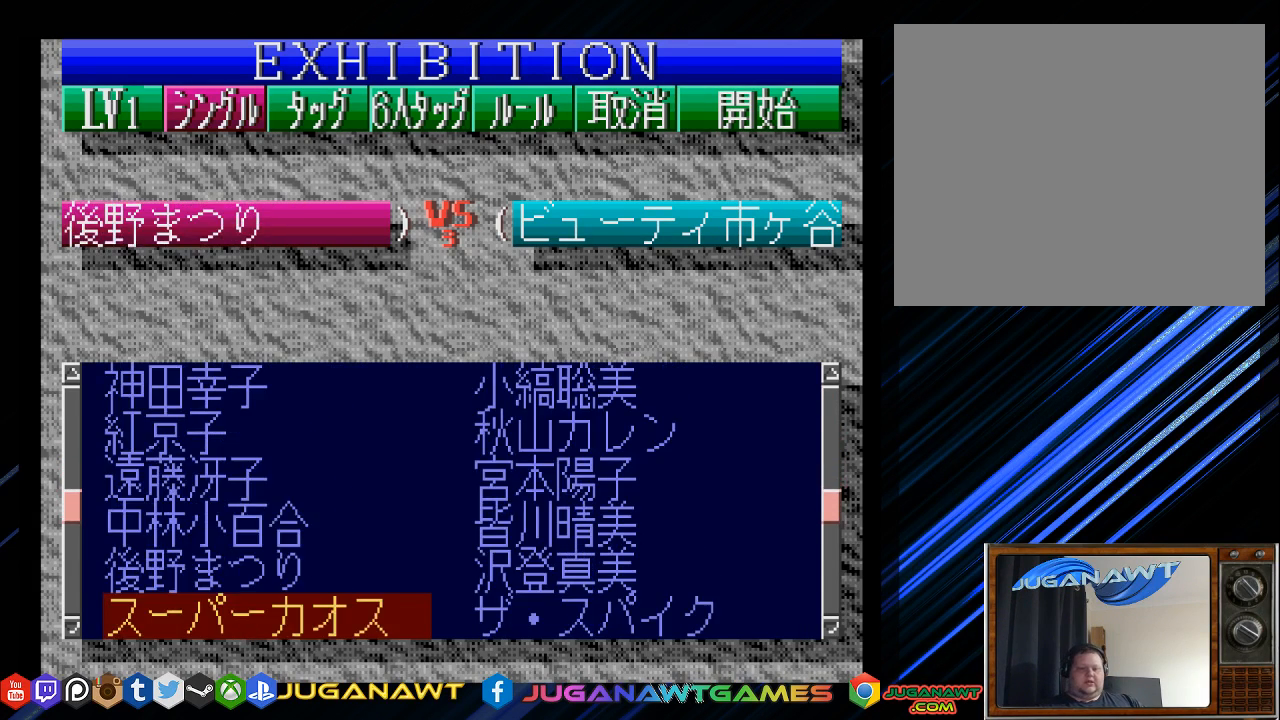
{"buttons": [], "left_stick": "center", "right_stick": "center", "events": [[17, "DPAD_DOWN", "up"], [117, "DPAD_DOWN", "down"], [250, "DPAD_DOWN", "up"], [350, "DPAD_DOWN", "down"], [483, "DPAD_DOWN", "up"]]}
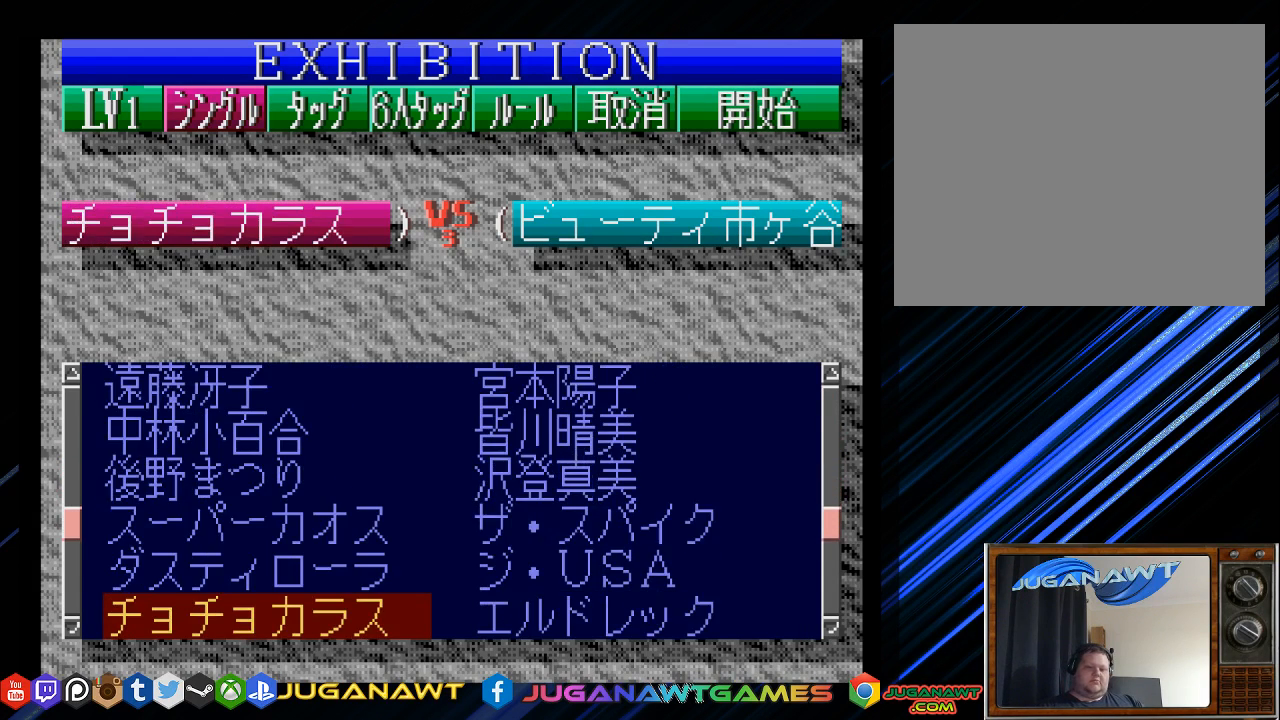
{"buttons": [], "left_stick": "center", "right_stick": "center", "events": [[117, "DPAD_DOWN", "down"], [250, "DPAD_DOWN", "up"], [383, "DPAD_DOWN", "down"], [483, "DPAD_DOWN", "up"]]}
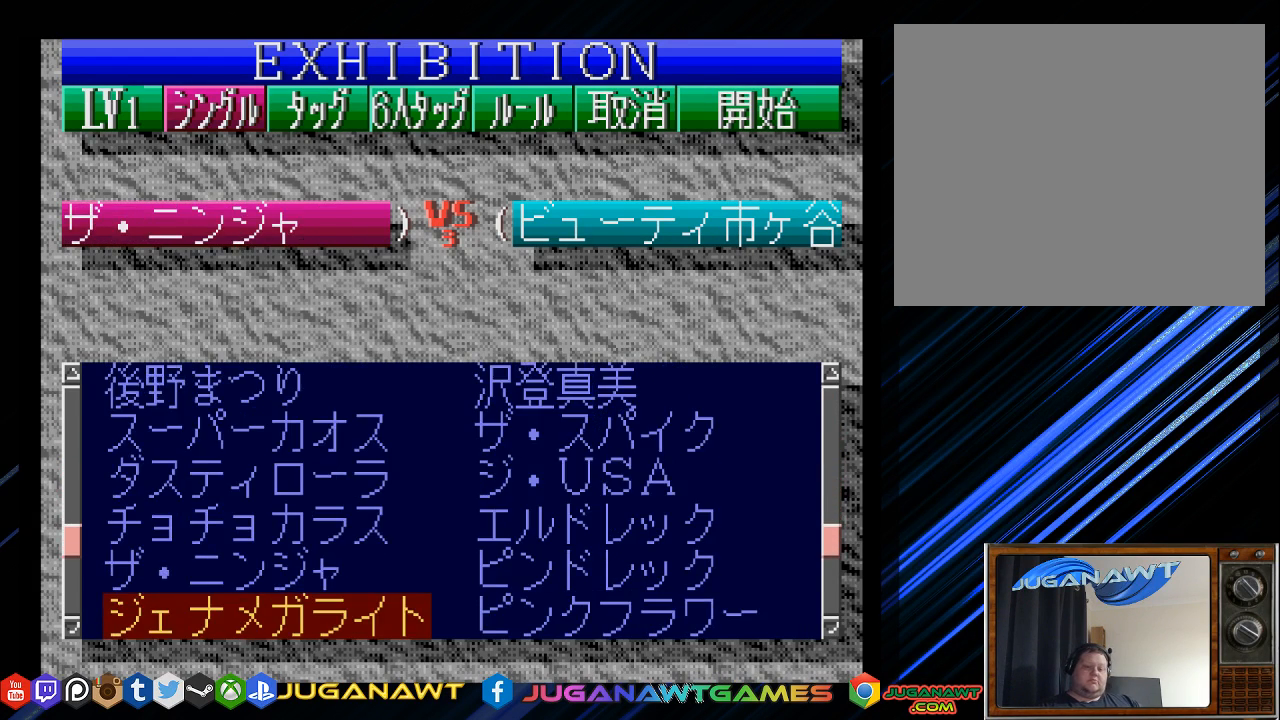
{"buttons": [], "left_stick": "center", "right_stick": "center", "events": [[117, "DPAD_DOWN", "down"], [217, "DPAD_DOWN", "up"], [367, "DPAD_DOWN", "down"], [467, "DPAD_DOWN", "up"]]}
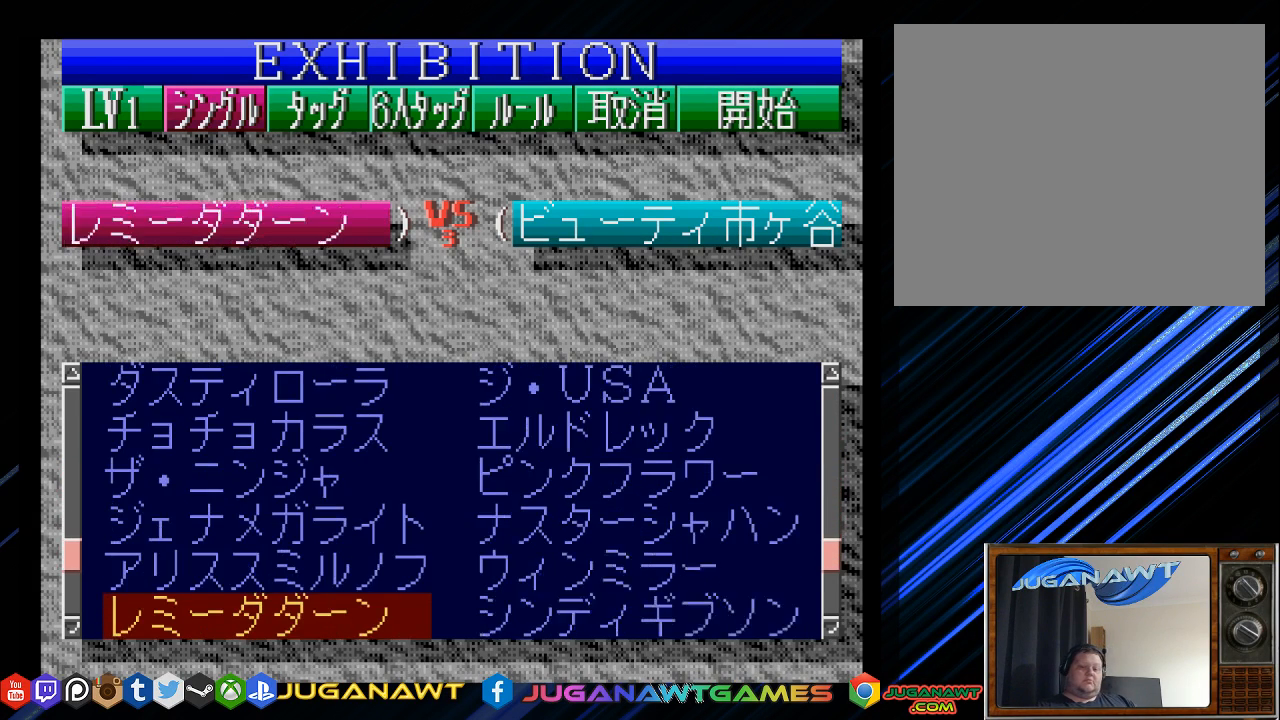
{"buttons": [], "left_stick": "center", "right_stick": "center", "events": [[100, "DPAD_DOWN", "down"], [200, "DPAD_DOWN", "up"], [333, "DPAD_DOWN", "down"], [467, "DPAD_DOWN", "up"]]}
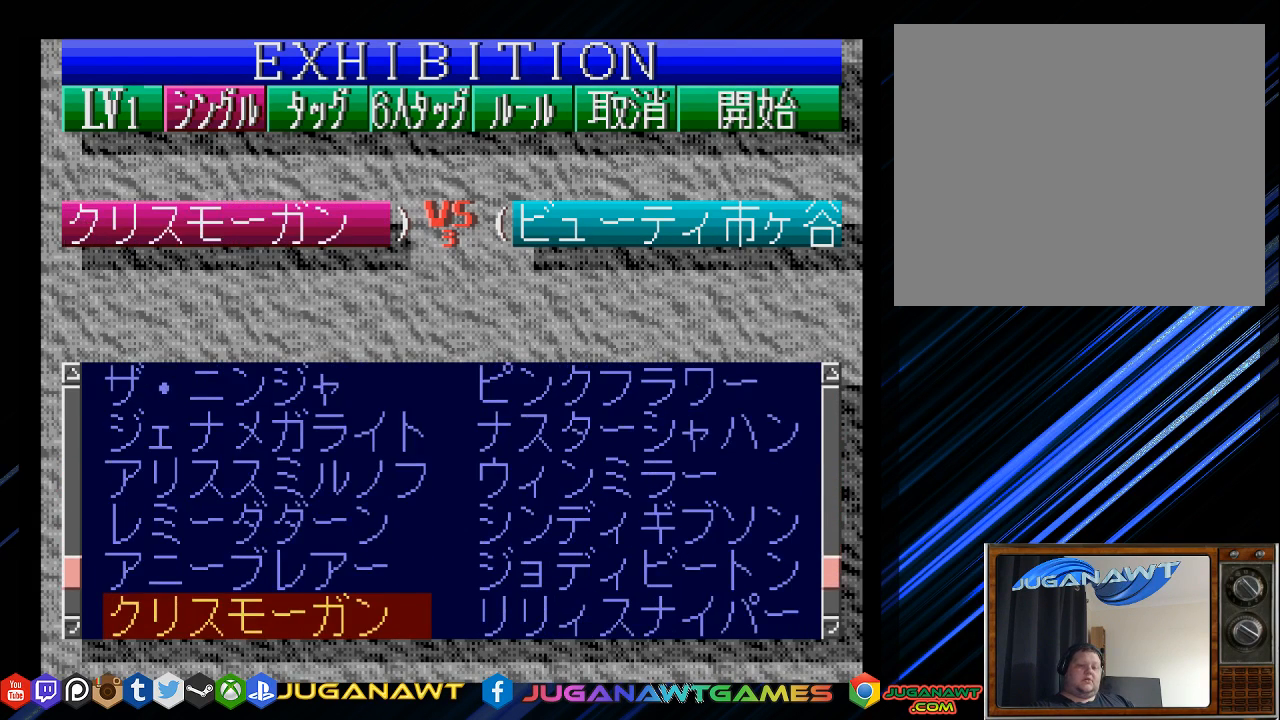
{"buttons": [], "left_stick": "center", "right_stick": "center", "events": [[67, "DPAD_DOWN", "down"], [200, "DPAD_DOWN", "up"], [333, "DPAD_DOWN", "down"], [467, "DPAD_DOWN", "up"]]}
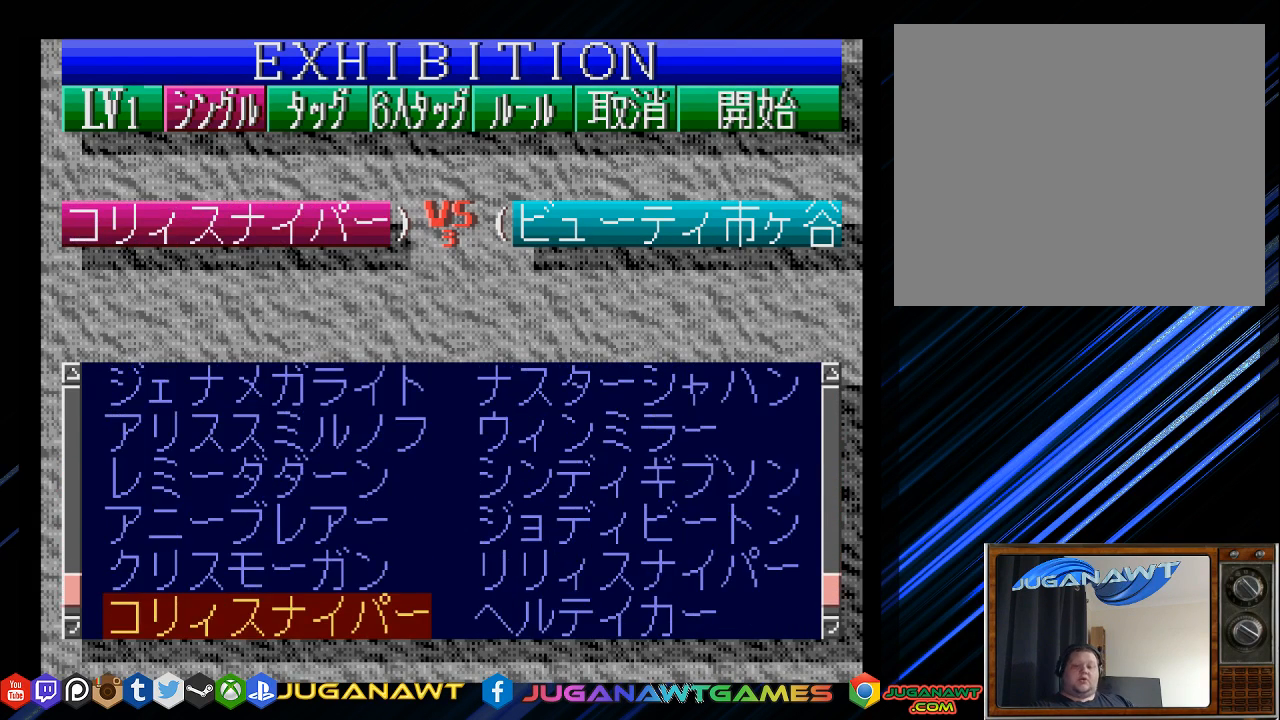
{"buttons": ["DPAD_UP"], "left_stick": "center", "right_stick": "center", "events": [[300, "DPAD_UP", "down"]]}
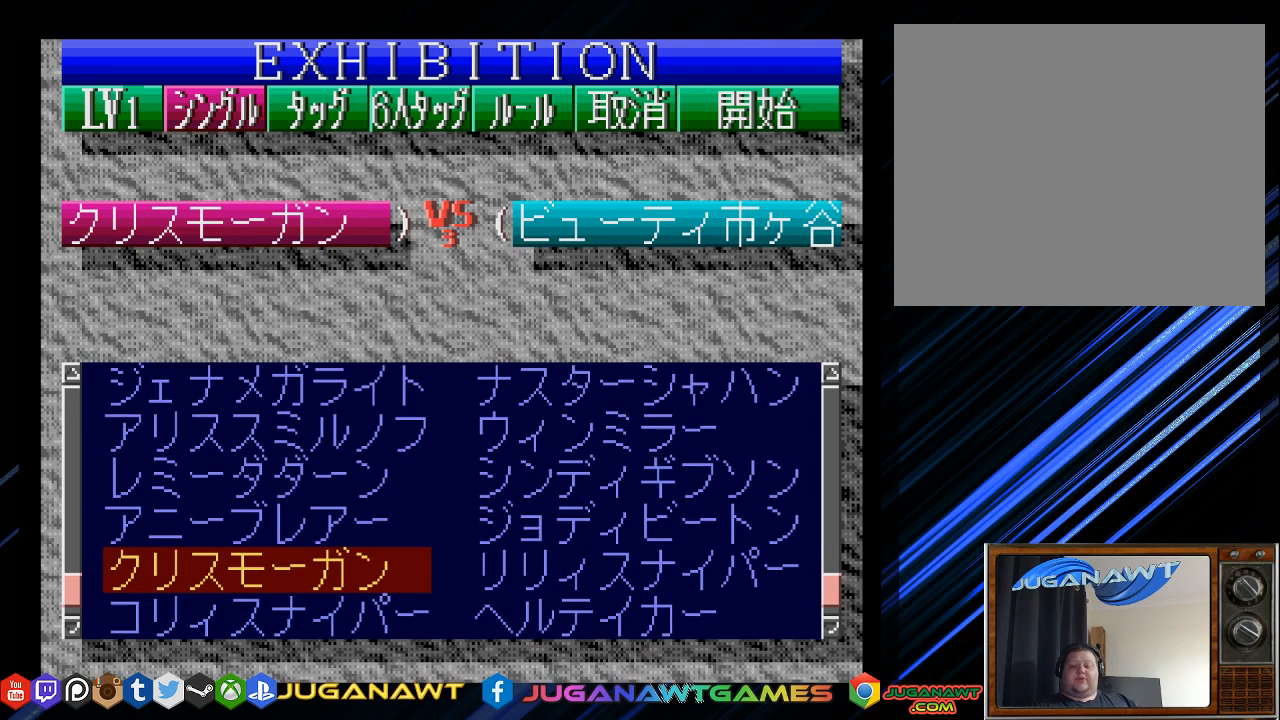
{"buttons": ["DPAD_UP"], "left_stick": "center", "right_stick": "center", "events": []}